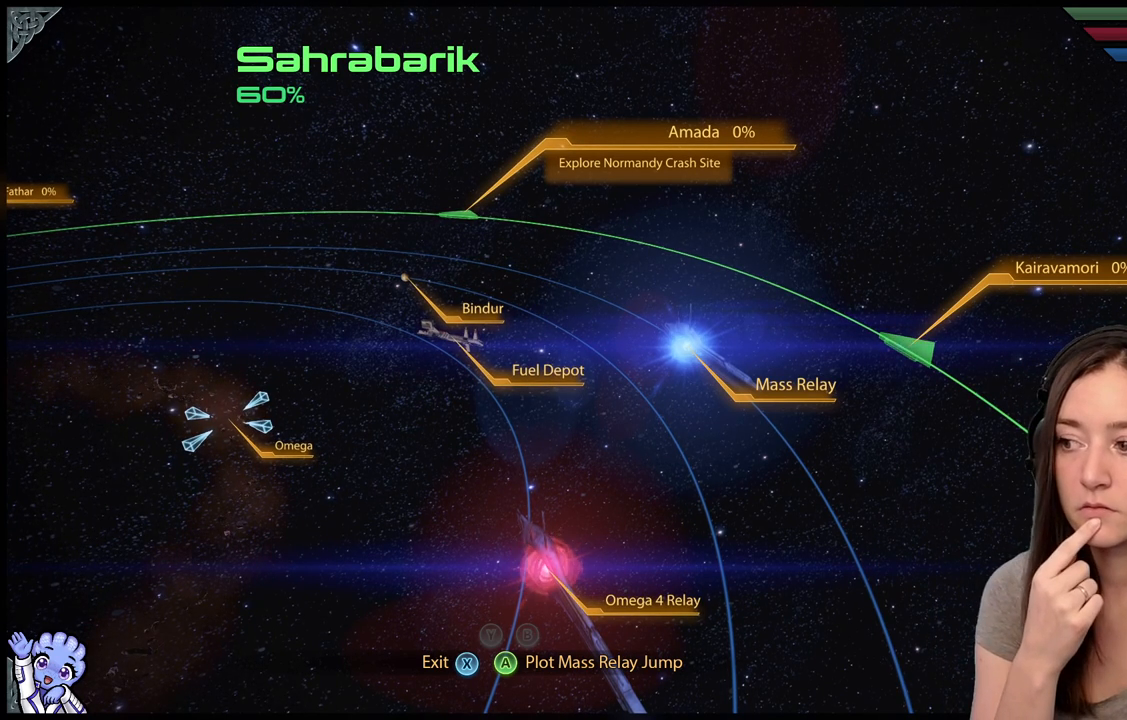
Gameplay with a controller (Xbox layout); each line is a JSON object with the inputs held at the frame after it. "events" lists button and stick changes between this image and that frame as [ms after this image, input, new state], when the widget could be followed in between. Not read: SHARE.
{"buttons": [], "left_stick": "right", "right_stick": "center", "events": [[33, "left_stick", "right"]]}
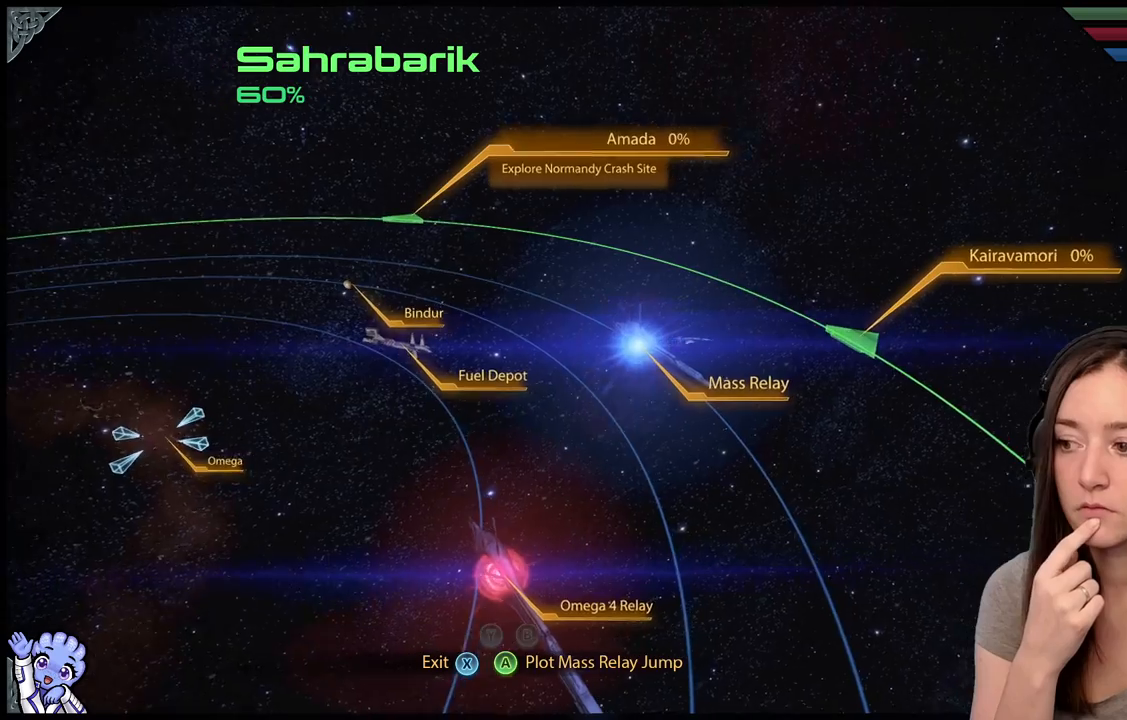
{"buttons": [], "left_stick": "right", "right_stick": "center", "events": []}
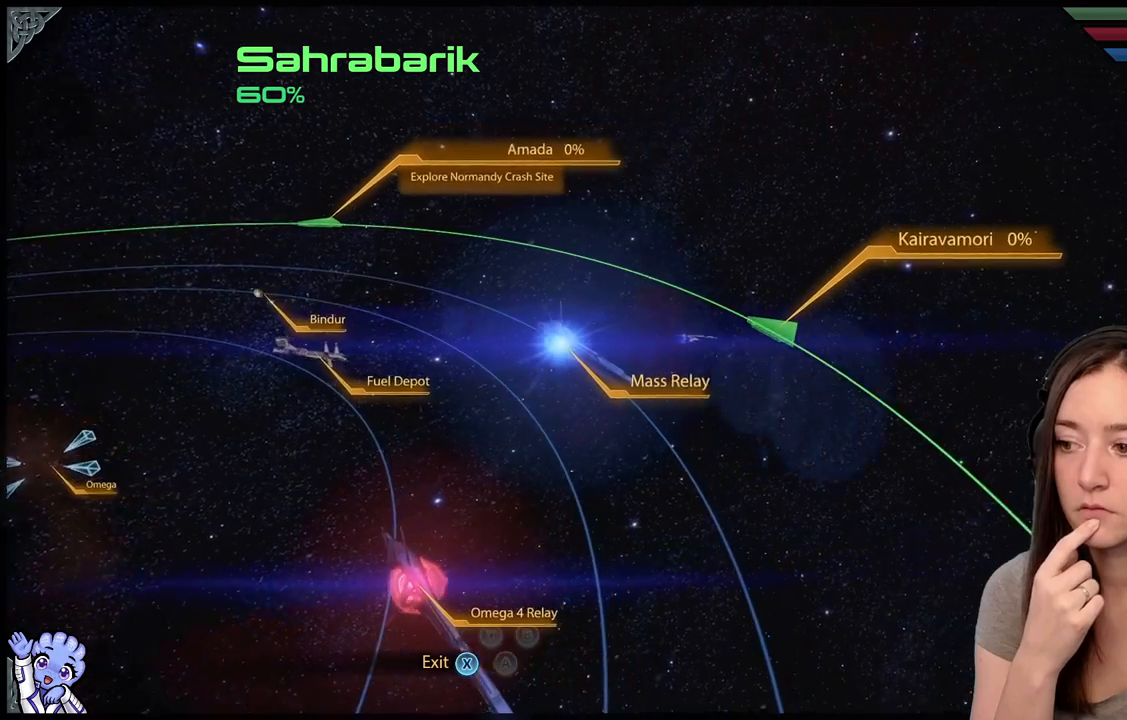
{"buttons": [], "left_stick": "center", "right_stick": "center", "events": [[500, "left_stick", "center"]]}
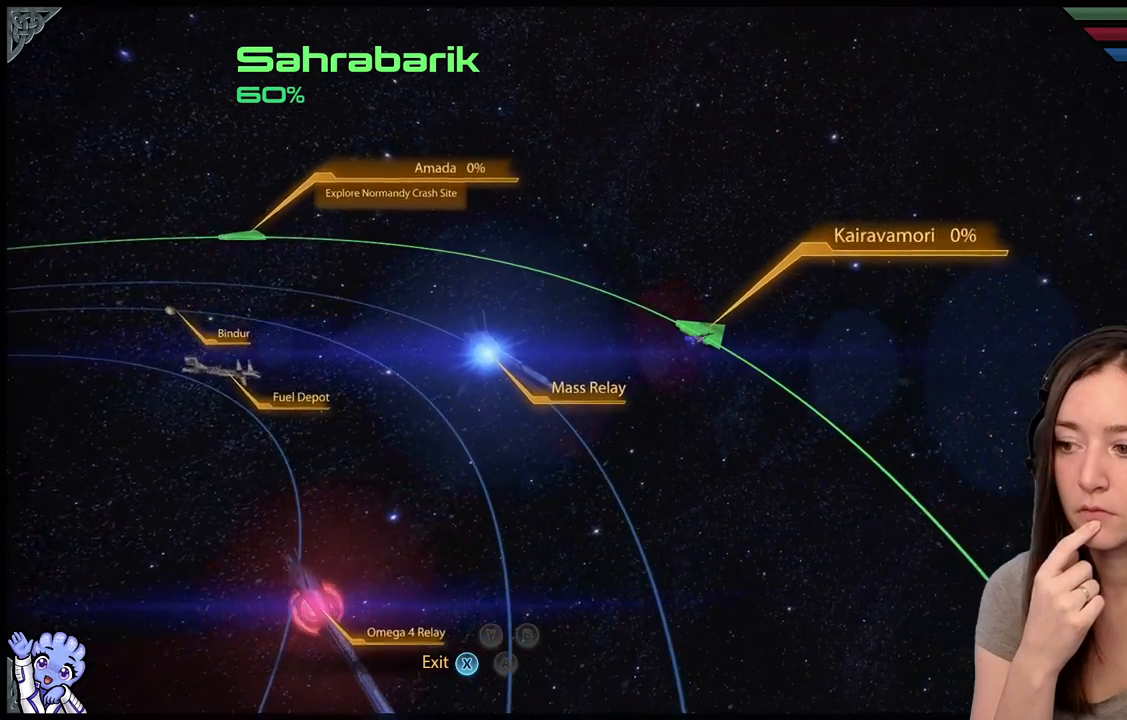
{"buttons": [], "left_stick": "center", "right_stick": "center", "events": []}
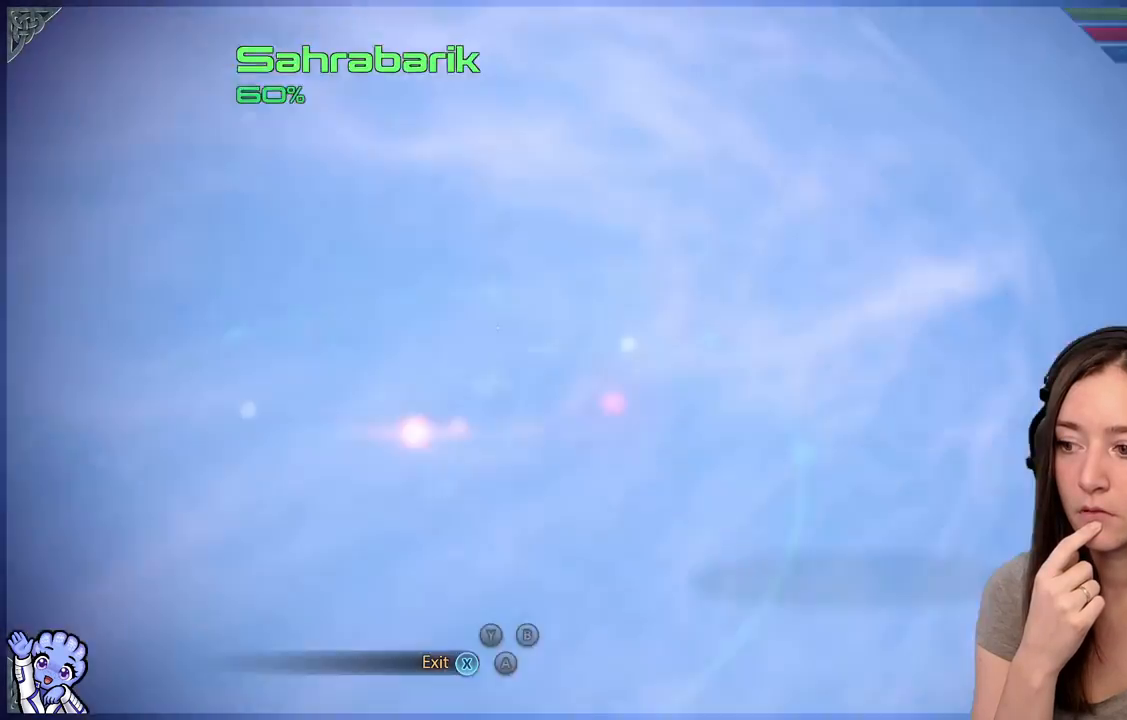
{"buttons": [], "left_stick": "center", "right_stick": "center", "events": []}
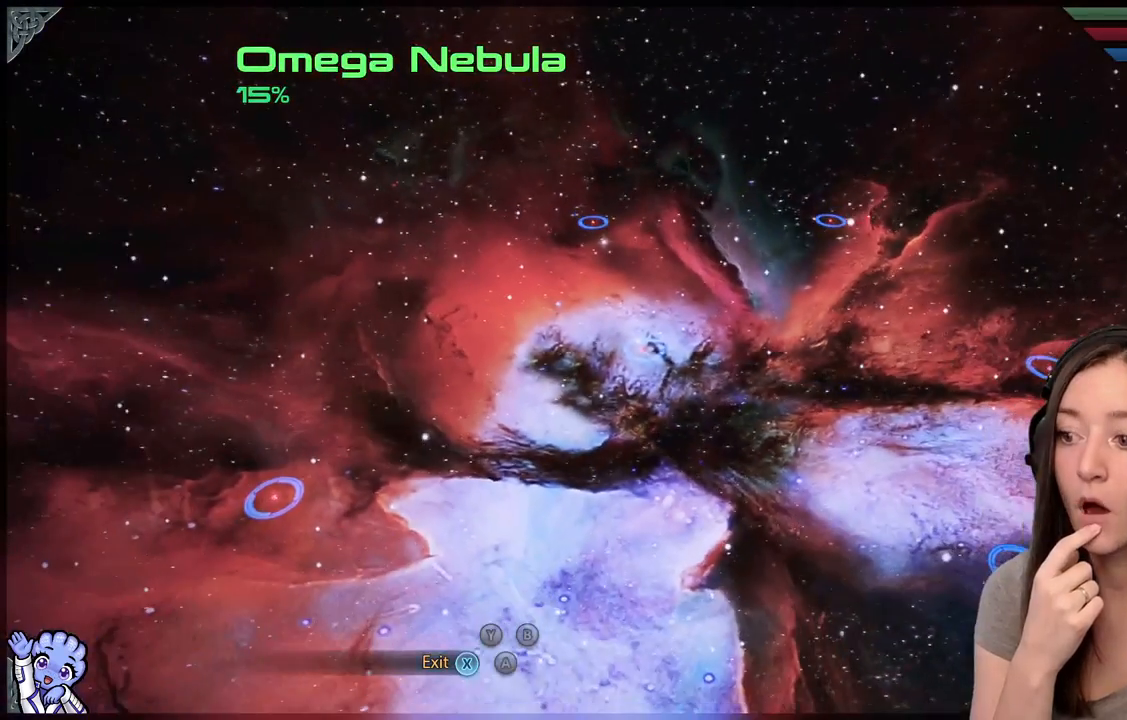
{"buttons": [], "left_stick": "center", "right_stick": "center", "events": []}
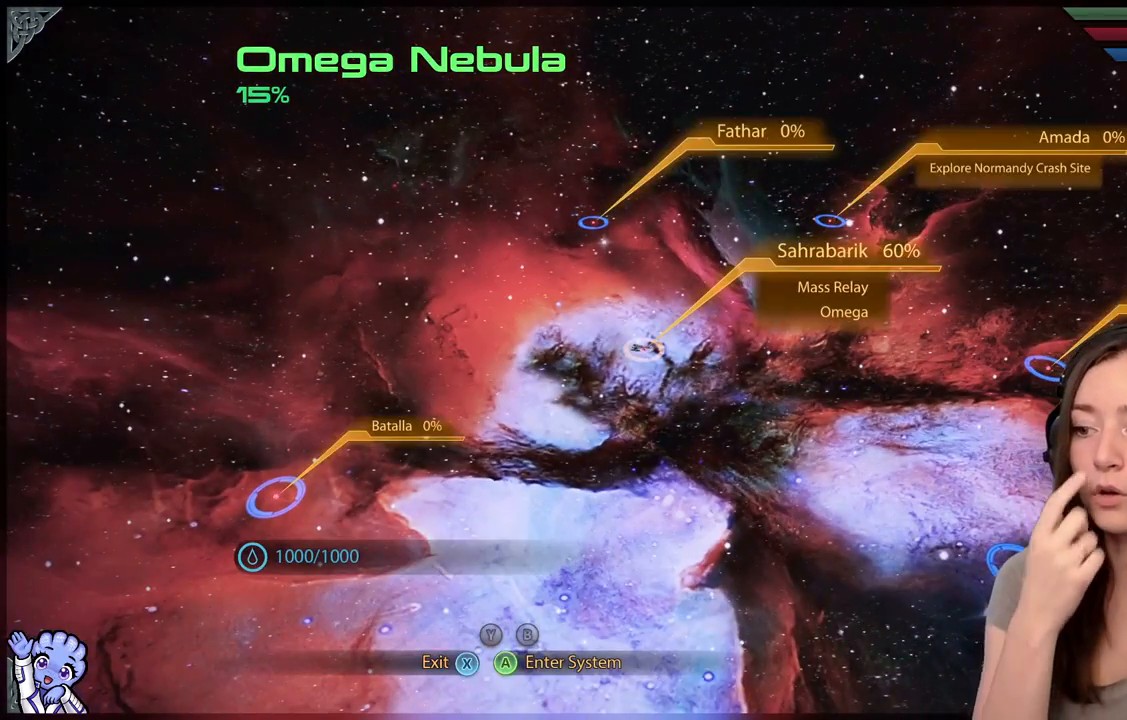
{"buttons": [], "left_stick": "center", "right_stick": "center", "events": []}
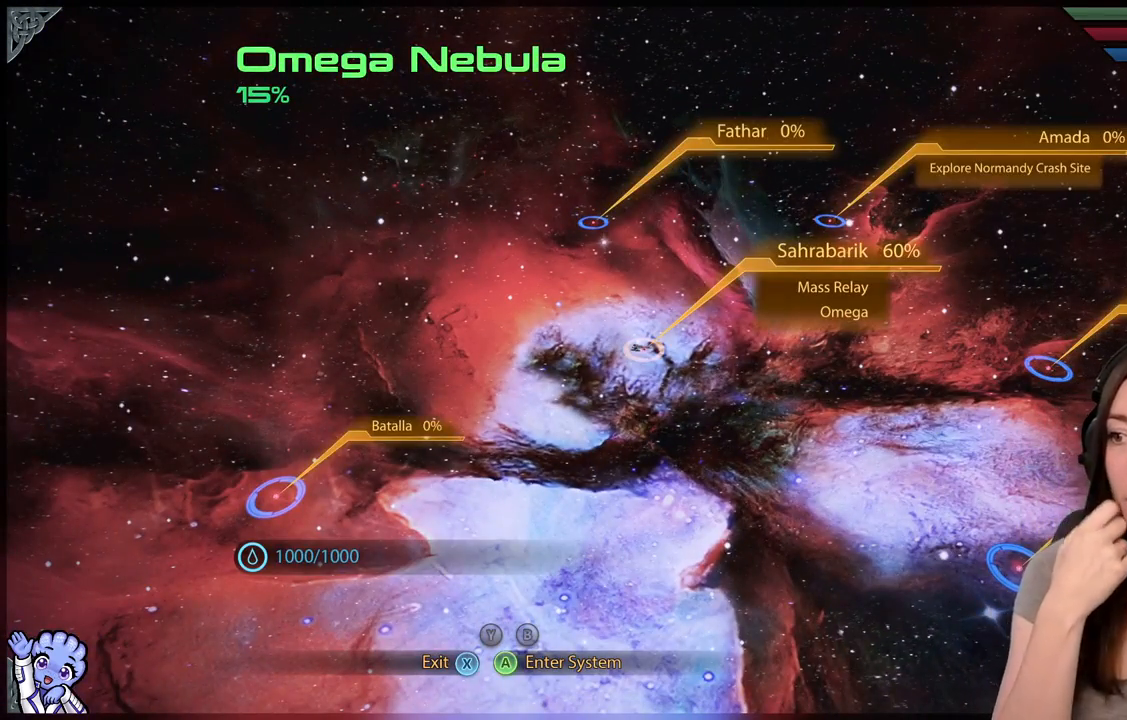
{"buttons": [], "left_stick": "center", "right_stick": "center", "events": []}
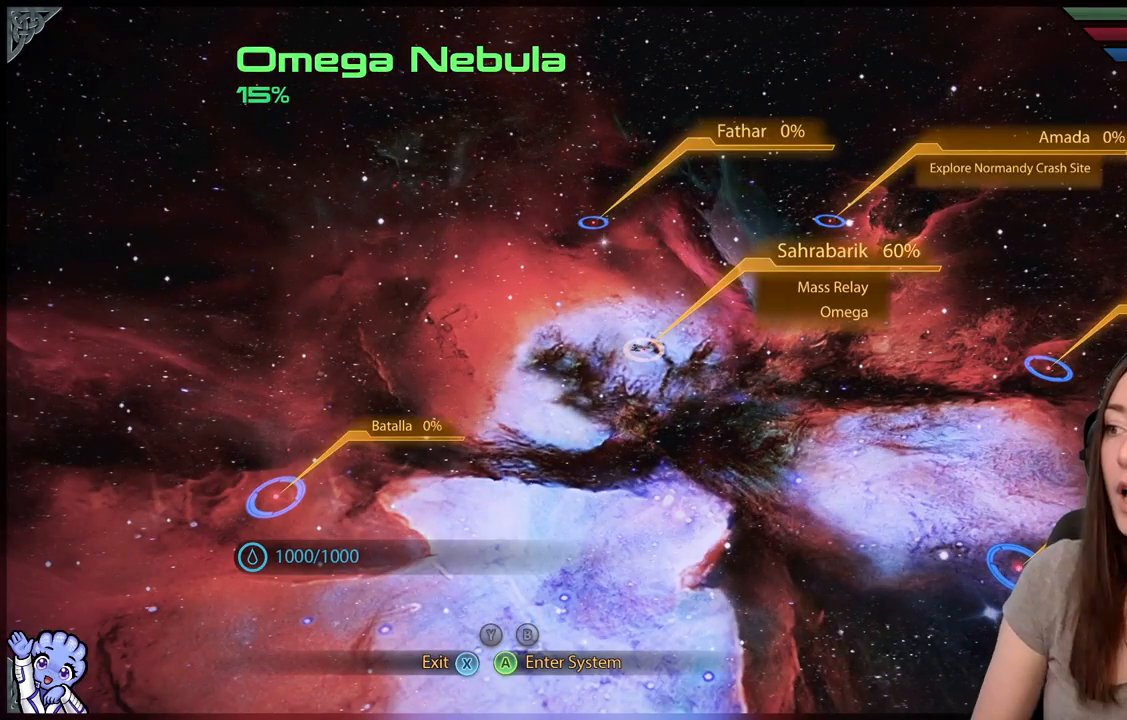
{"buttons": [], "left_stick": "center", "right_stick": "center", "events": []}
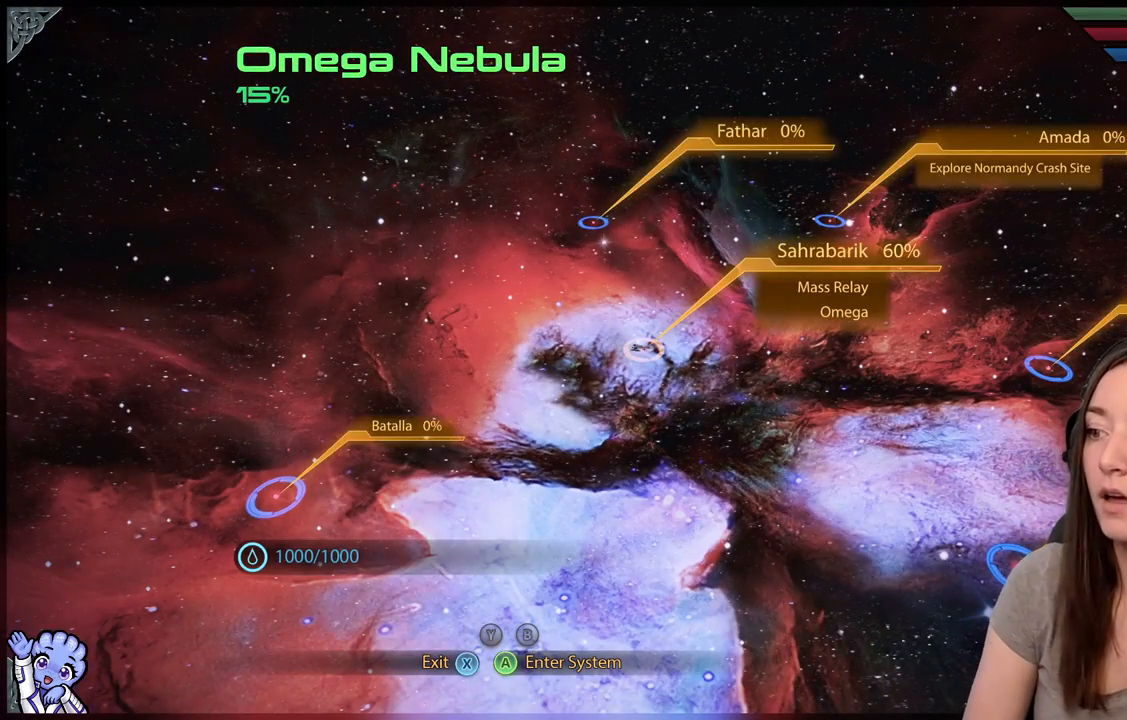
{"buttons": [], "left_stick": "up-right", "right_stick": "center", "events": [[283, "left_stick", "right"], [383, "left_stick", "up-right"]]}
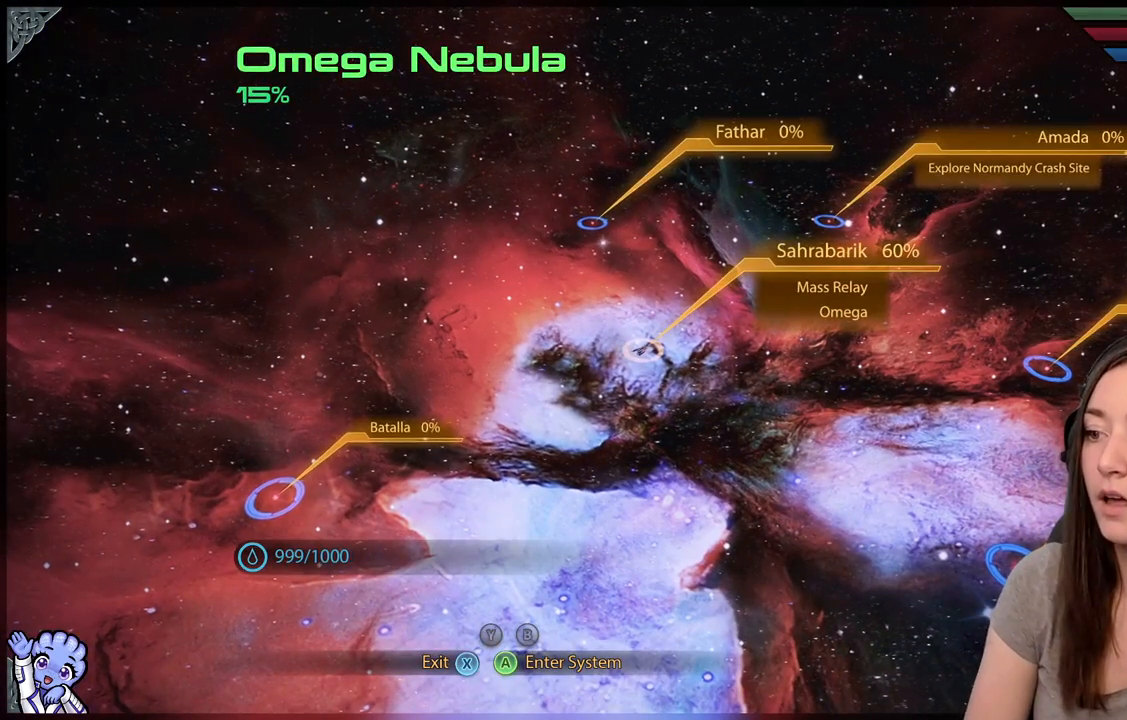
{"buttons": [], "left_stick": "up-right", "right_stick": "center", "events": []}
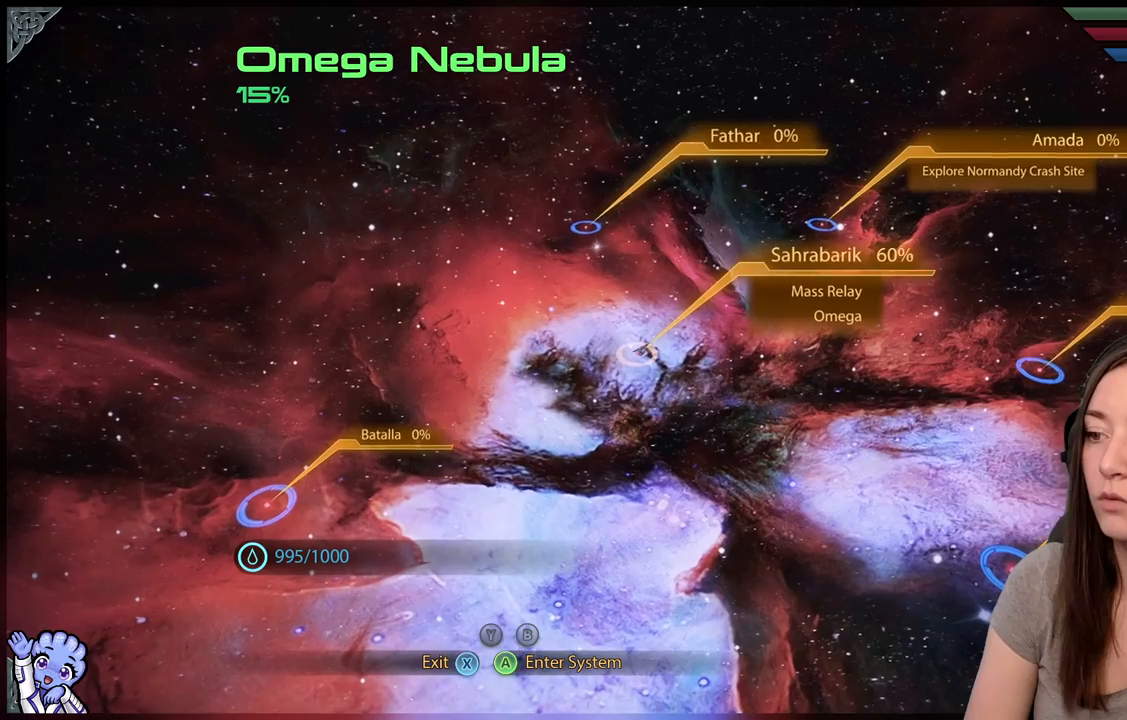
{"buttons": [], "left_stick": "up-right", "right_stick": "center", "events": []}
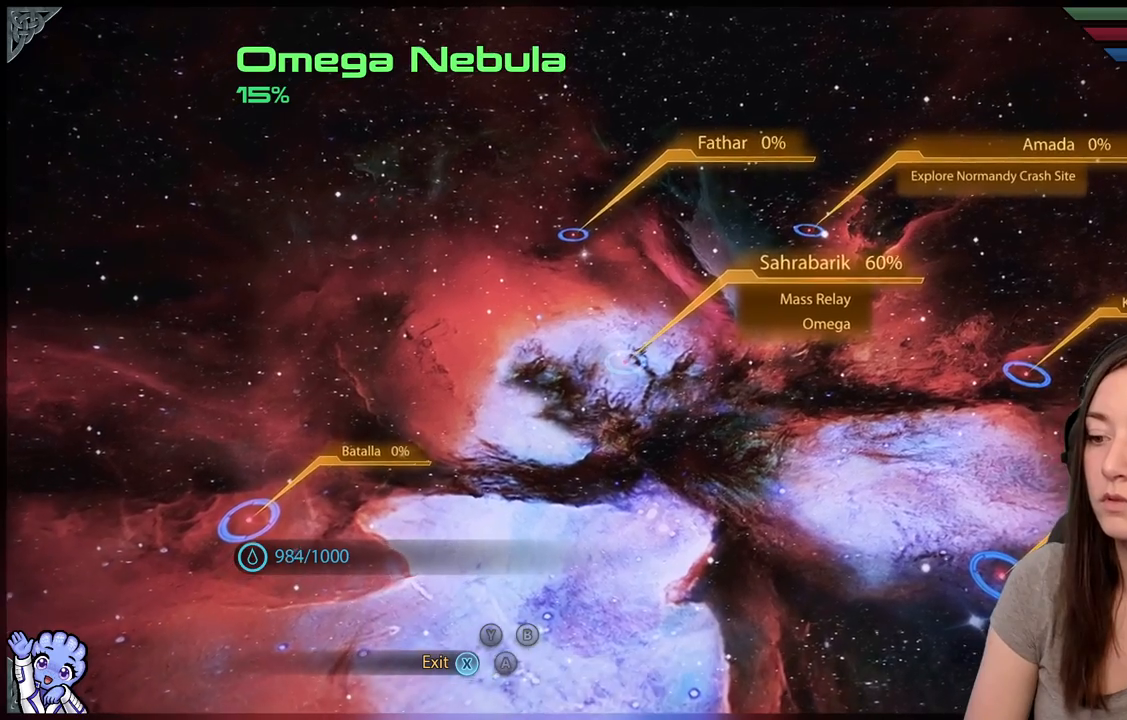
{"buttons": [], "left_stick": "up-right", "right_stick": "center", "events": []}
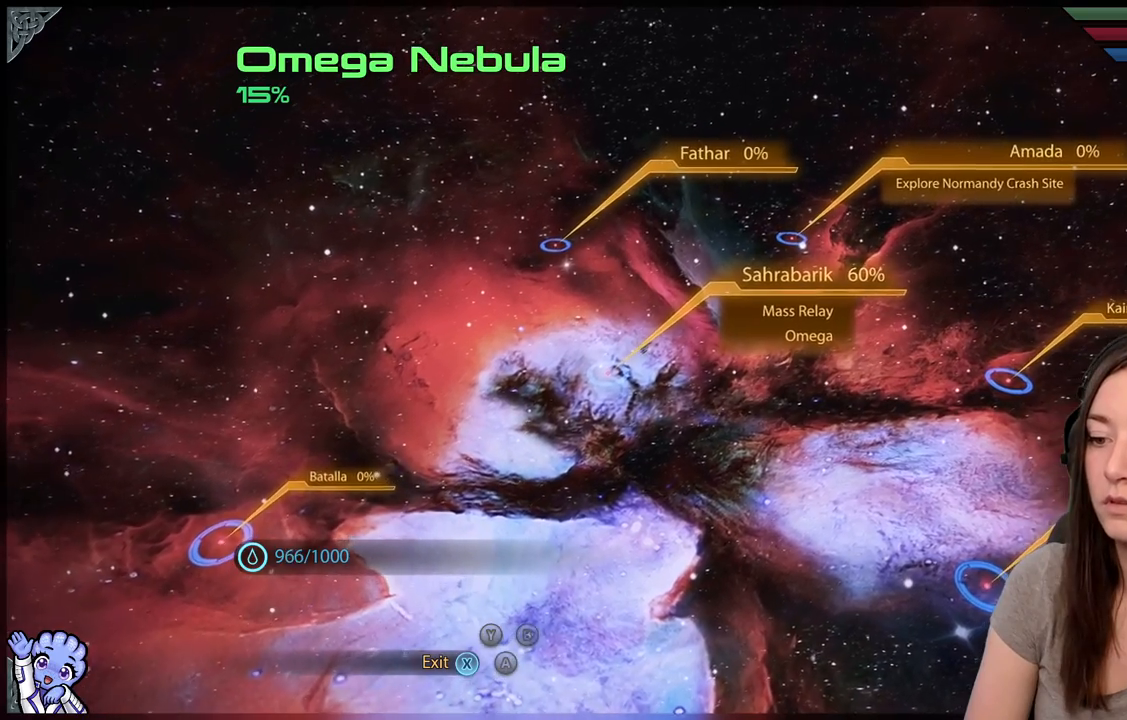
{"buttons": [], "left_stick": "up-right", "right_stick": "center", "events": []}
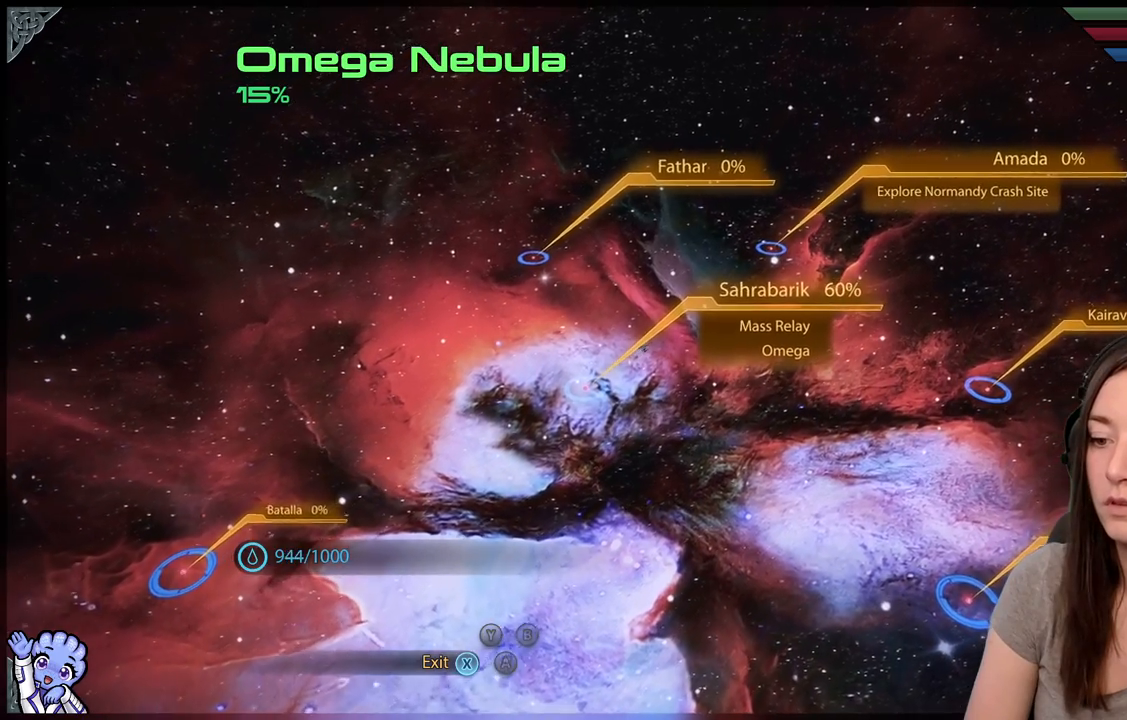
{"buttons": [], "left_stick": "up-right", "right_stick": "center", "events": []}
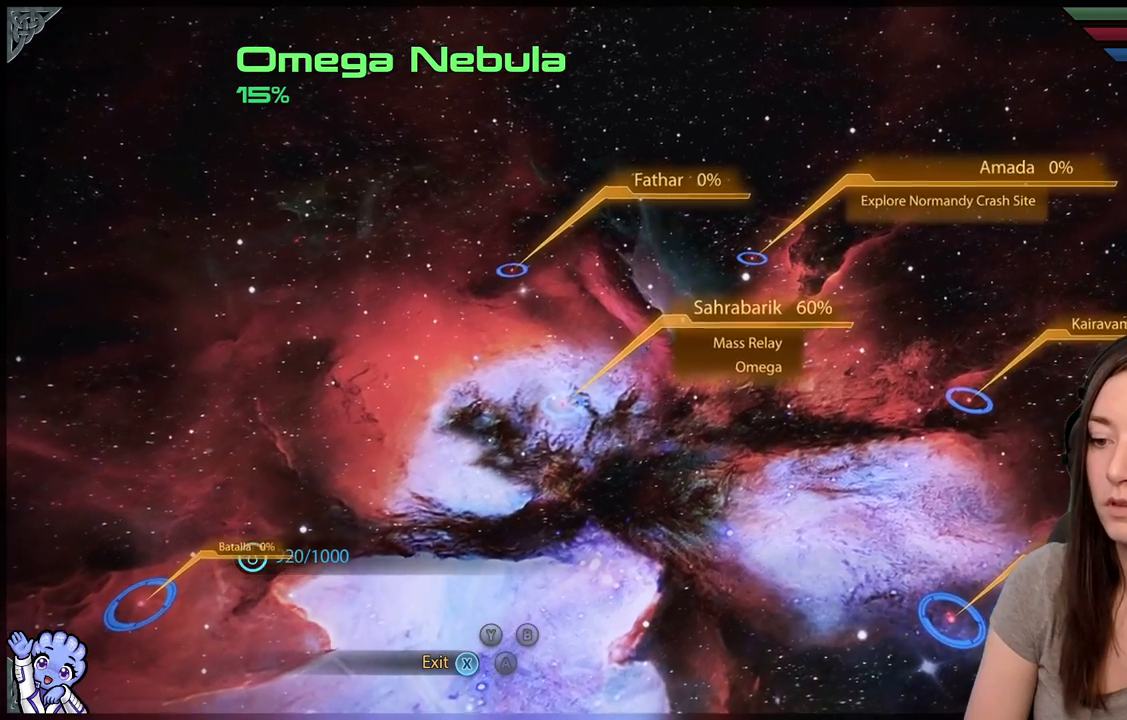
{"buttons": [], "left_stick": "up-right", "right_stick": "center", "events": []}
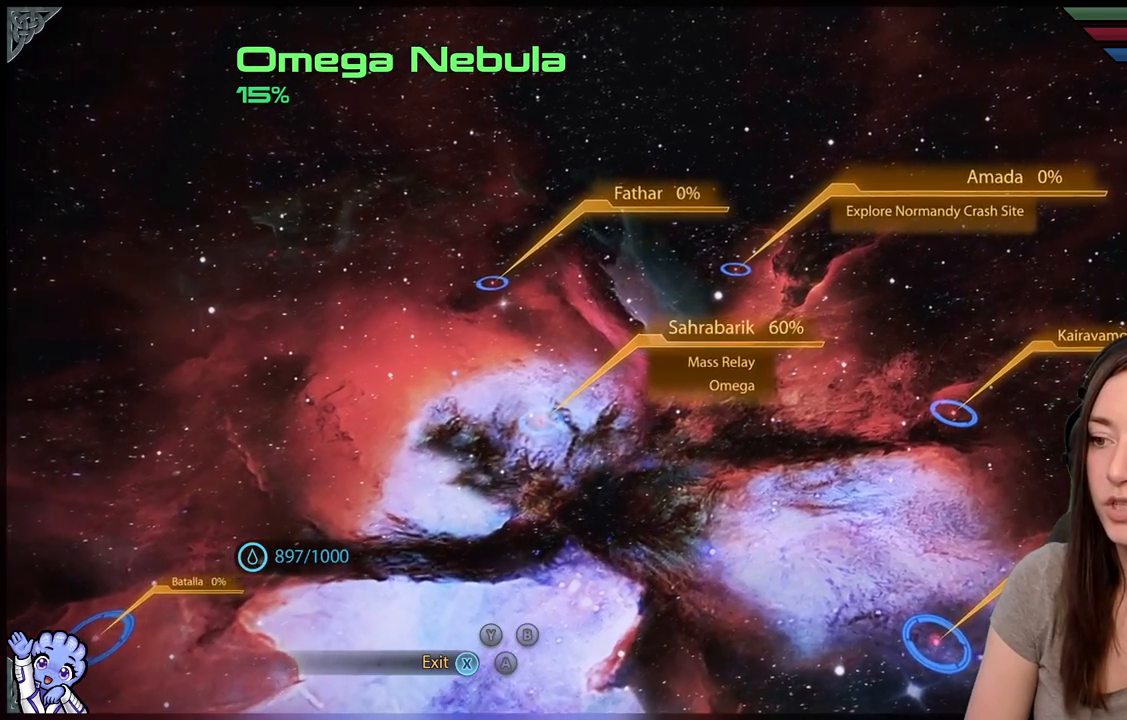
{"buttons": [], "left_stick": "up-right", "right_stick": "center", "events": []}
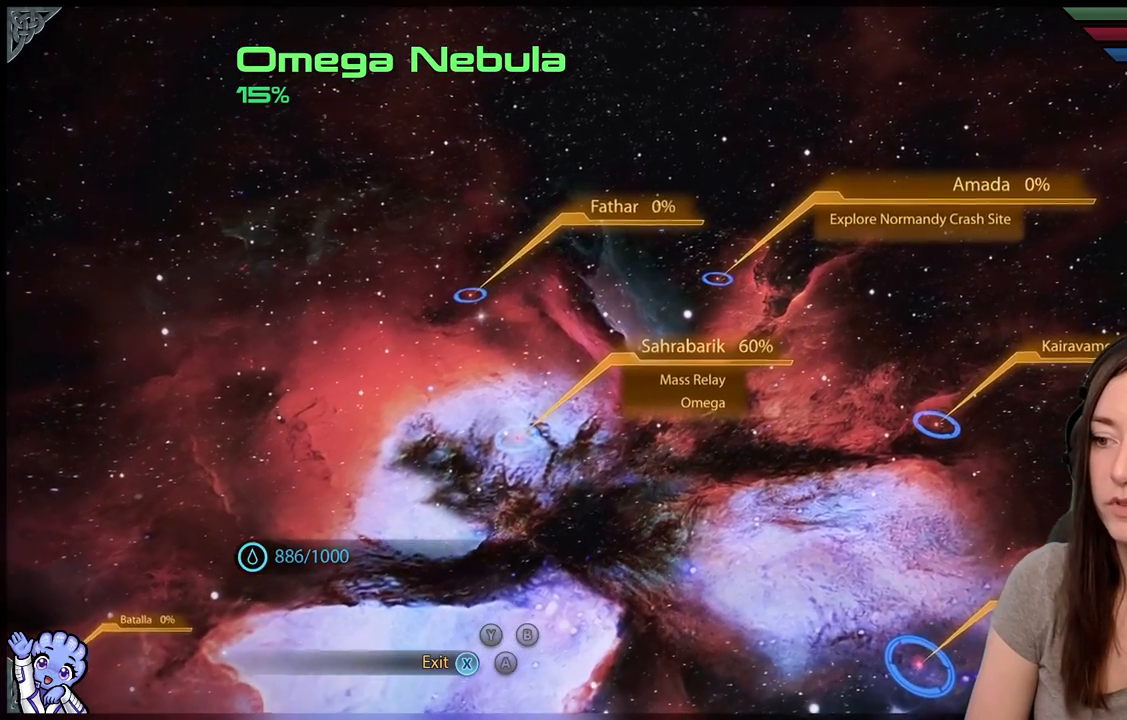
{"buttons": [], "left_stick": "up-right", "right_stick": "center", "events": []}
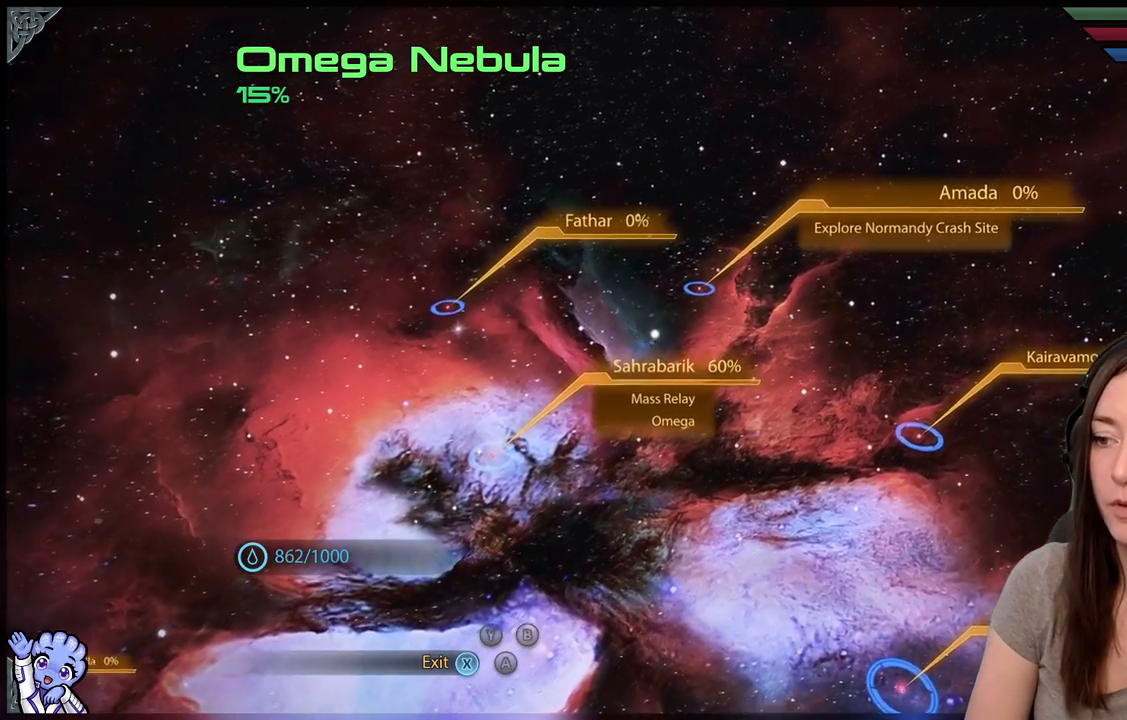
{"buttons": [], "left_stick": "up-right", "right_stick": "center", "events": []}